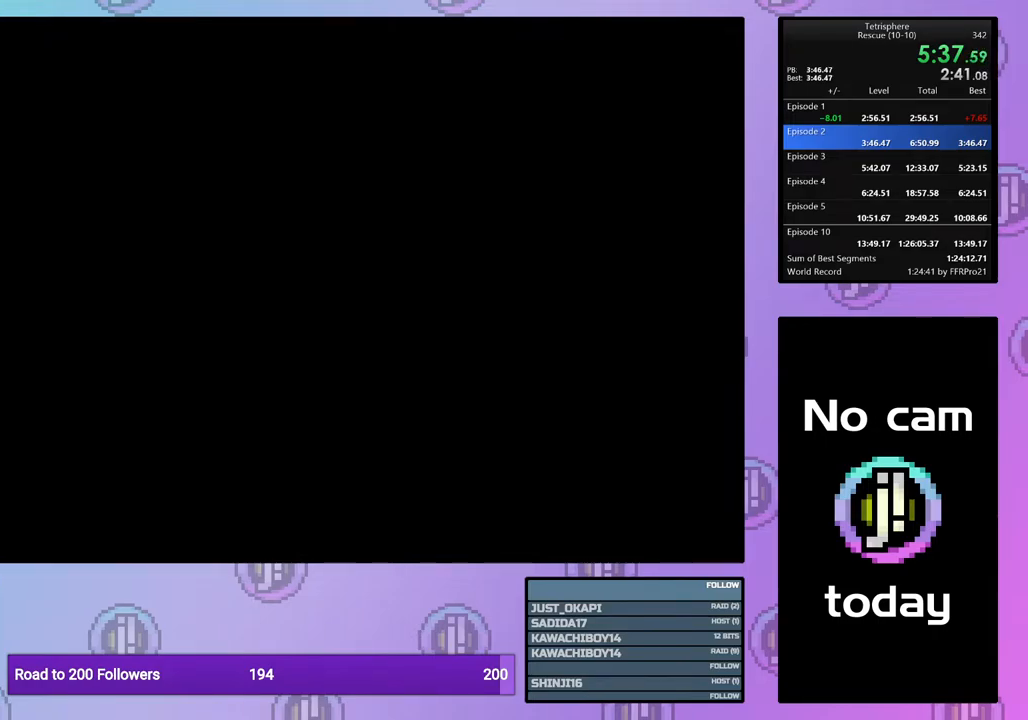
Gameplay with a controller (PlayStation layout); each line is a JSON object with the inputs held at the frame after it. "events" lists button and stick changes between this image and that frame as [ms after this image, input, new state], when the widget could be followed in between. Not read: left_stick.
{"buttons": [], "right_stick": "center", "events": [[17, "CROSS", "up"], [50, "CROSS", "down"], [50, "SQUARE", "down"], [133, "SQUARE", "up"], [167, "CROSS", "up"], [233, "CROSS", "down"], [233, "SQUARE", "down"], [300, "CROSS", "up"], [300, "SQUARE", "up"], [383, "CROSS", "down"], [383, "SQUARE", "down"], [467, "SQUARE", "up"], [483, "CROSS", "up"]]}
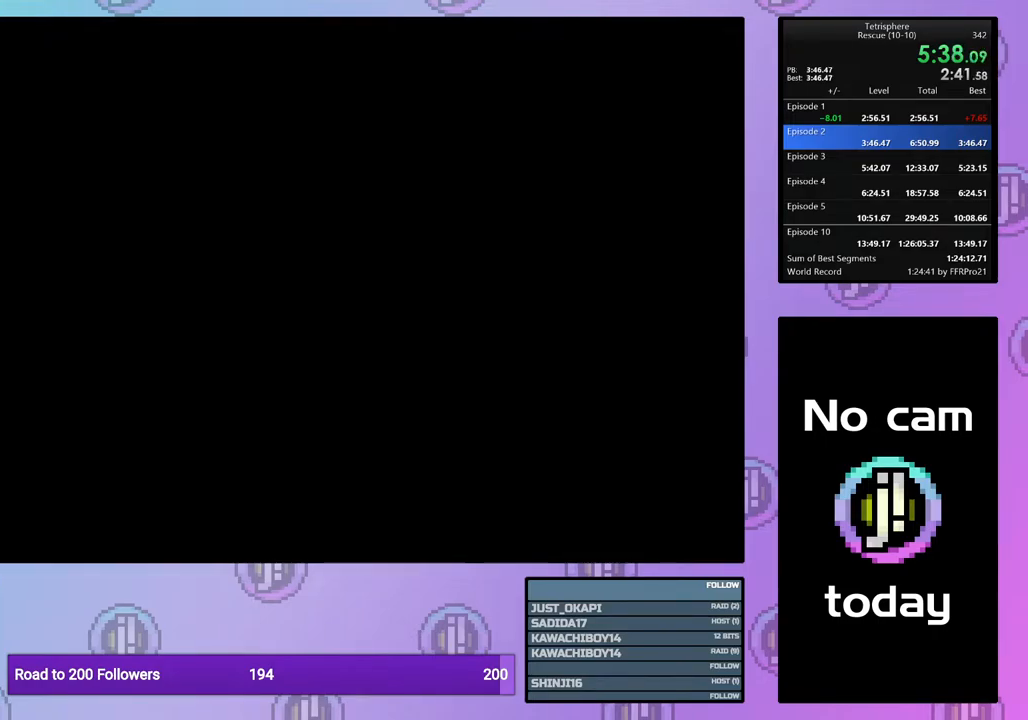
{"buttons": [], "right_stick": "center", "events": [[67, "CROSS", "down"], [67, "SQUARE", "down"], [133, "SQUARE", "up"], [150, "CROSS", "up"], [217, "CROSS", "down"], [217, "SQUARE", "down"], [317, "CROSS", "up"], [317, "SQUARE", "up"], [383, "CROSS", "down"], [383, "SQUARE", "down"], [467, "CROSS", "up"], [467, "SQUARE", "up"]]}
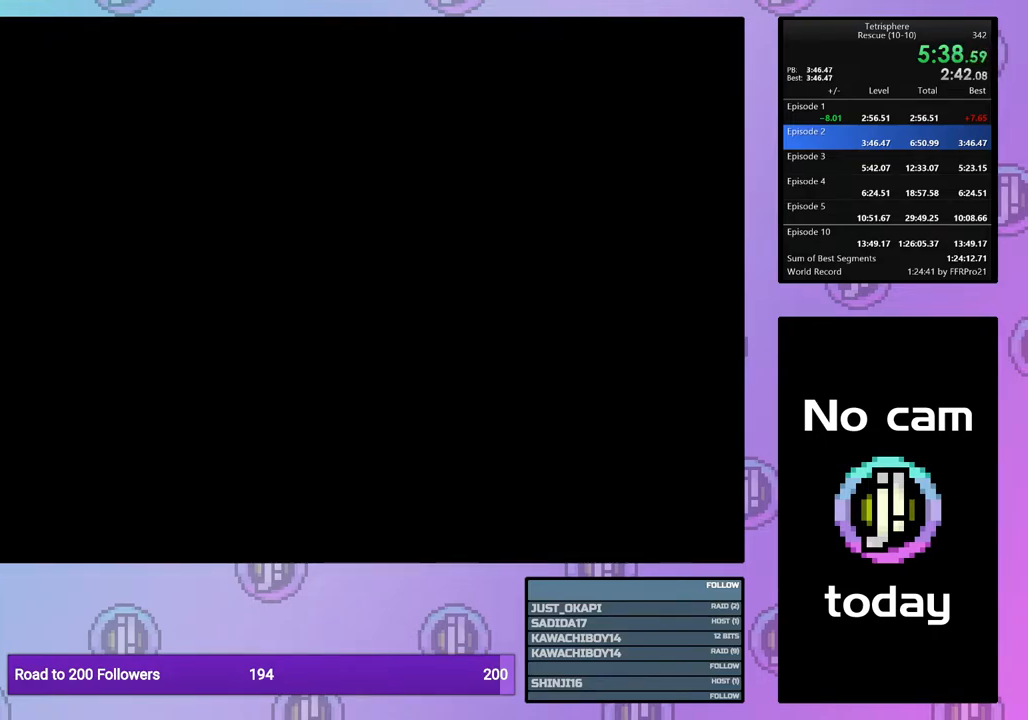
{"buttons": [], "right_stick": "center", "events": [[50, "SQUARE", "down"], [67, "CROSS", "down"], [150, "CROSS", "up"], [150, "SQUARE", "up"], [217, "CROSS", "down"], [217, "SQUARE", "down"], [300, "SQUARE", "up"], [317, "CROSS", "up"], [400, "CROSS", "down"], [400, "SQUARE", "down"], [483, "CROSS", "up"], [483, "SQUARE", "up"]]}
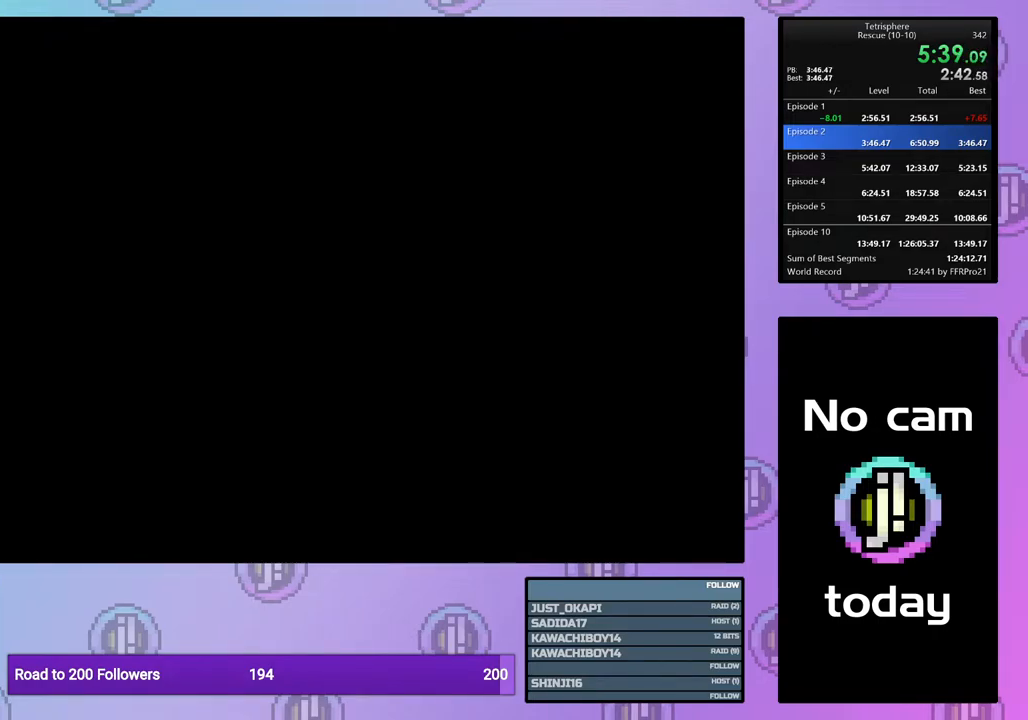
{"buttons": [], "right_stick": "center", "events": [[67, "CROSS", "down"], [67, "SQUARE", "down"], [150, "SQUARE", "up"], [167, "CROSS", "up"], [250, "CROSS", "down"], [250, "SQUARE", "down"], [317, "SQUARE", "up"], [333, "CROSS", "up"], [417, "CROSS", "down"], [417, "SQUARE", "down"], [500, "CROSS", "up"], [500, "SQUARE", "up"]]}
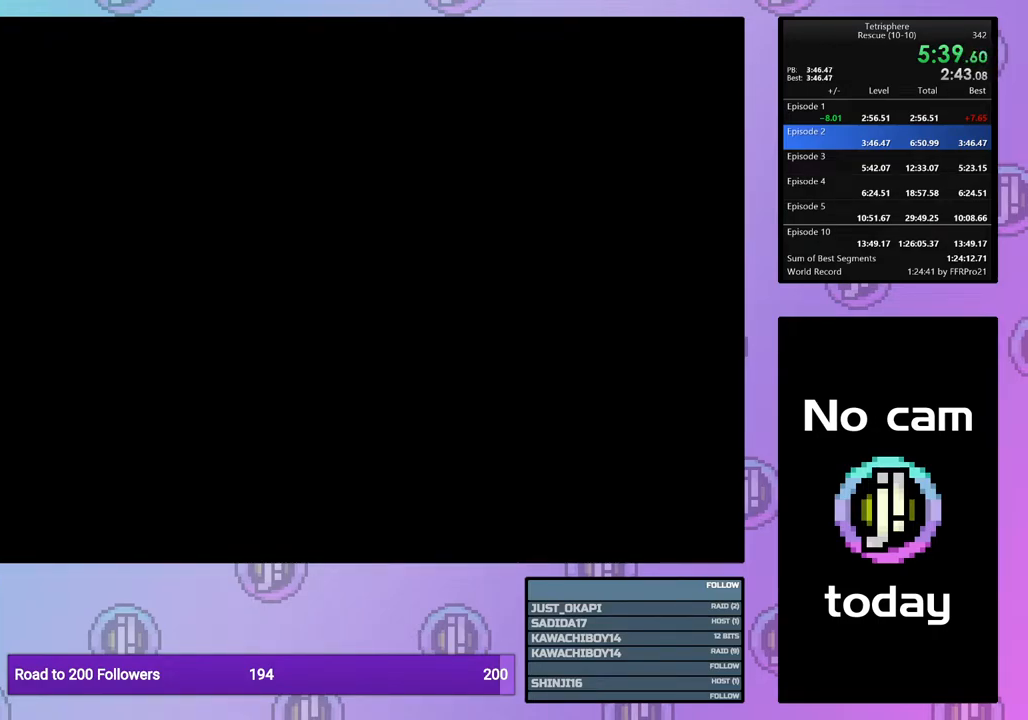
{"buttons": [], "right_stick": "center", "events": [[67, "CROSS", "down"], [67, "SQUARE", "down"], [150, "SQUARE", "up"], [167, "CROSS", "up"], [250, "CROSS", "down"], [250, "SQUARE", "down"], [317, "SQUARE", "up"], [333, "CROSS", "up"], [400, "CROSS", "down"], [400, "SQUARE", "down"], [483, "CROSS", "up"], [483, "SQUARE", "up"]]}
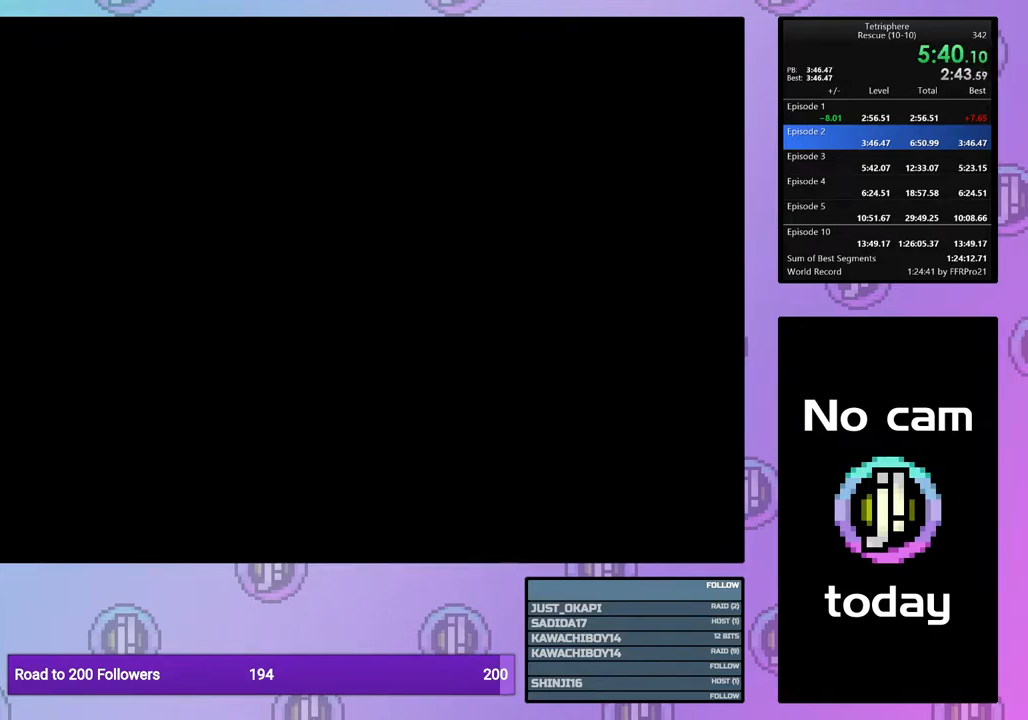
{"buttons": [], "right_stick": "center", "events": [[67, "CROSS", "down"], [67, "SQUARE", "down"], [150, "CROSS", "up"], [150, "SQUARE", "up"], [250, "CROSS", "down"], [250, "SQUARE", "down"], [317, "CROSS", "up"], [317, "SQUARE", "up"], [400, "CROSS", "down"], [400, "SQUARE", "down"], [467, "SQUARE", "up"], [483, "CROSS", "up"]]}
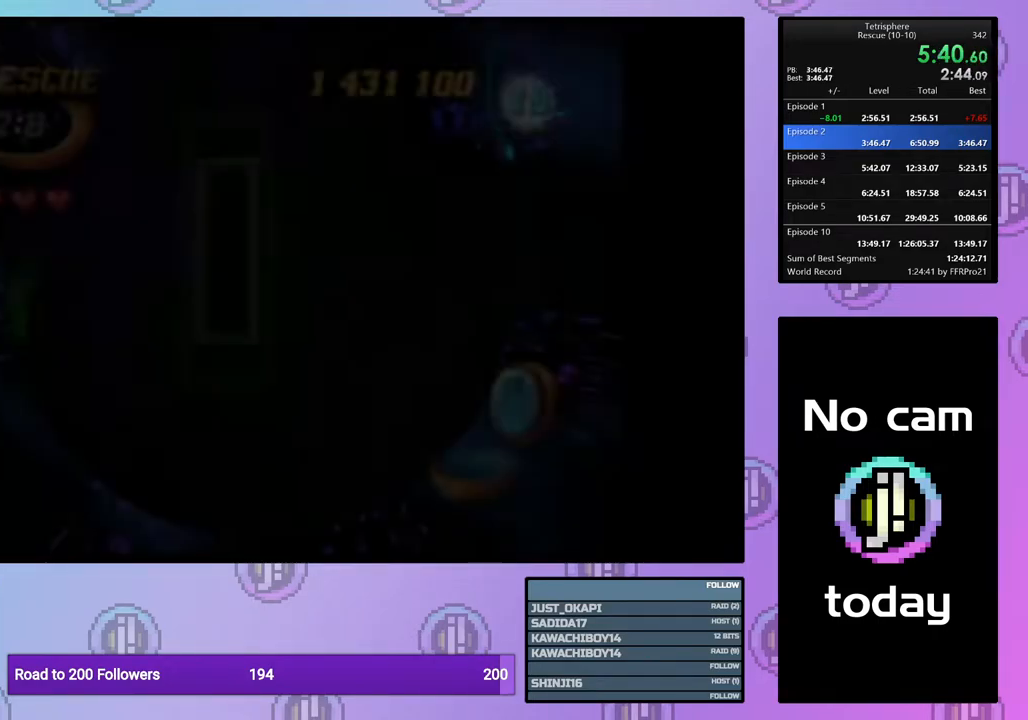
{"buttons": ["DPAD_DOWN"], "right_stick": "center", "events": [[67, "CROSS", "down"], [67, "SQUARE", "down"], [133, "SQUARE", "up"], [150, "CROSS", "up"], [433, "DPAD_DOWN", "down"]]}
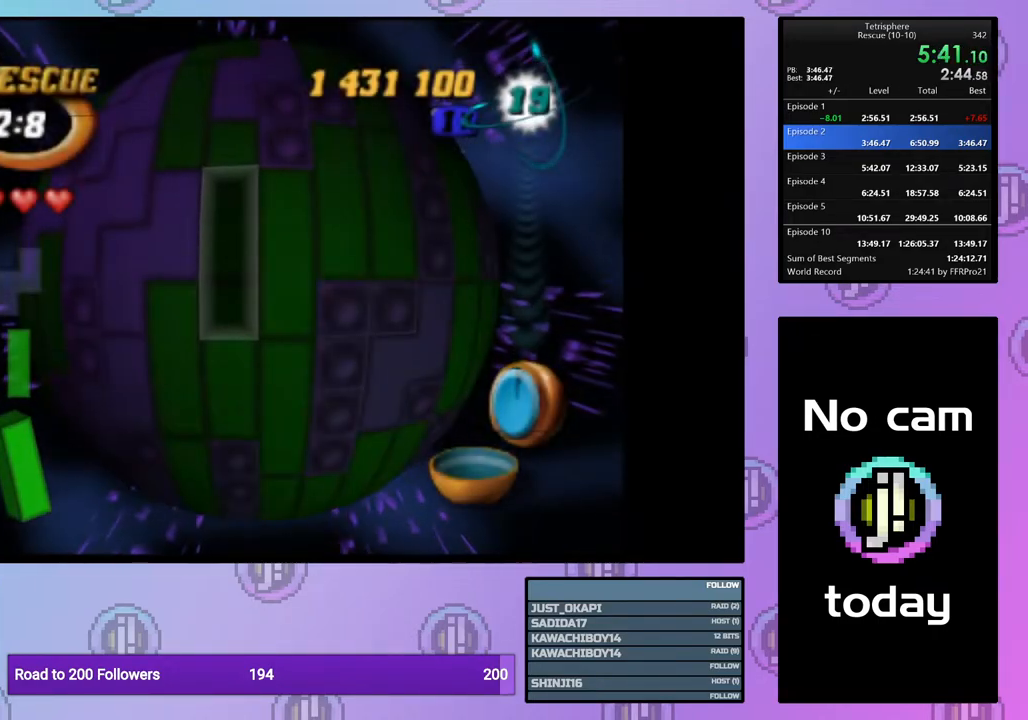
{"buttons": ["CROSS"], "right_stick": "center", "events": [[17, "DPAD_DOWN", "up"], [83, "DPAD_DOWN", "down"], [167, "DPAD_DOWN", "up"], [417, "CROSS", "down"]]}
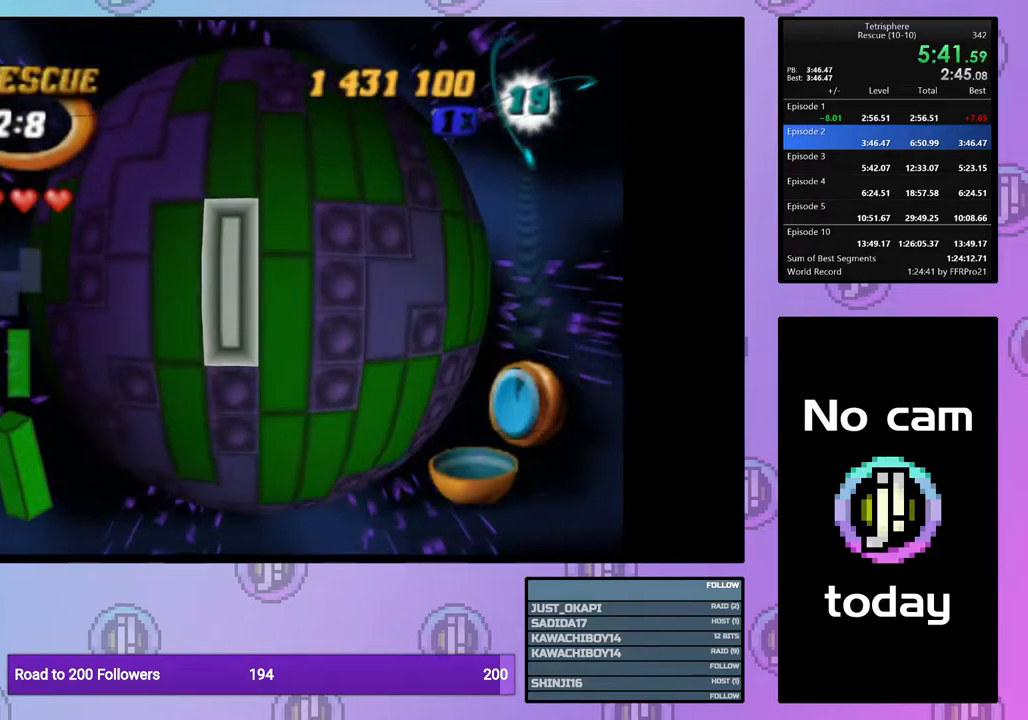
{"buttons": ["CROSS"], "right_stick": "center", "events": [[17, "CROSS", "up"], [17, "DPAD_UP", "down"], [100, "DPAD_UP", "up"], [167, "DPAD_UP", "down"], [250, "DPAD_UP", "up"], [317, "DPAD_RIGHT", "down"], [417, "DPAD_RIGHT", "up"], [500, "CROSS", "down"]]}
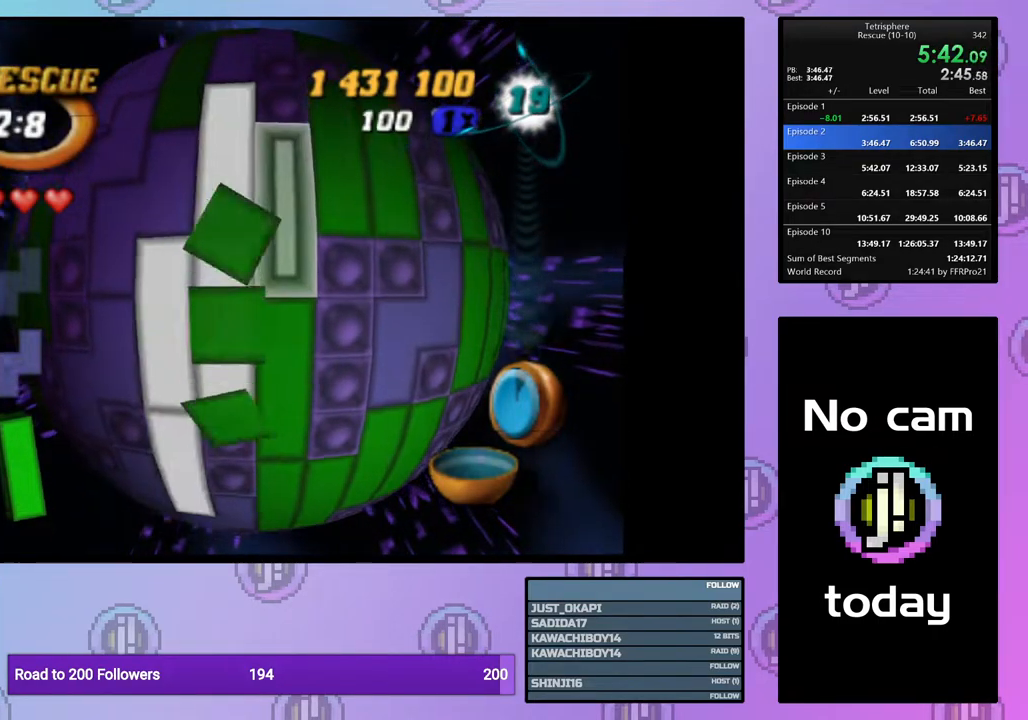
{"buttons": [], "right_stick": "center", "events": [[83, "CROSS", "up"], [100, "DPAD_LEFT", "down"], [183, "DPAD_LEFT", "up"], [250, "DPAD_LEFT", "down"], [333, "DPAD_LEFT", "up"], [383, "DPAD_LEFT", "down"], [500, "DPAD_LEFT", "up"]]}
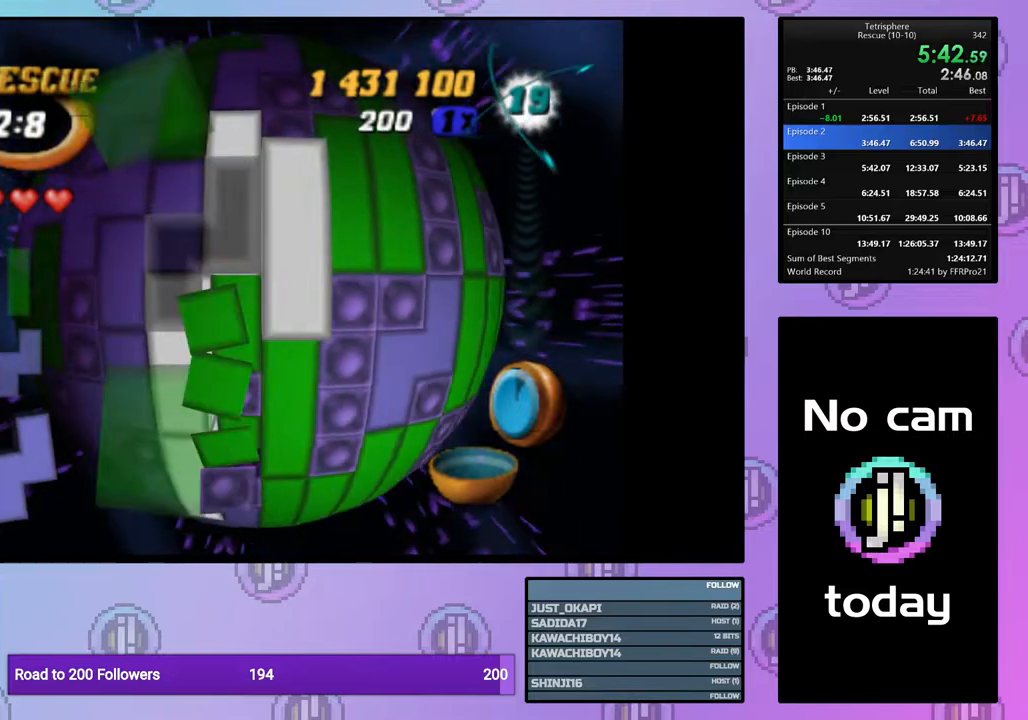
{"buttons": [], "right_stick": "center", "events": [[33, "CROSS", "down"], [150, "CROSS", "up"], [333, "DPAD_RIGHT", "down"], [383, "DPAD_RIGHT", "up"]]}
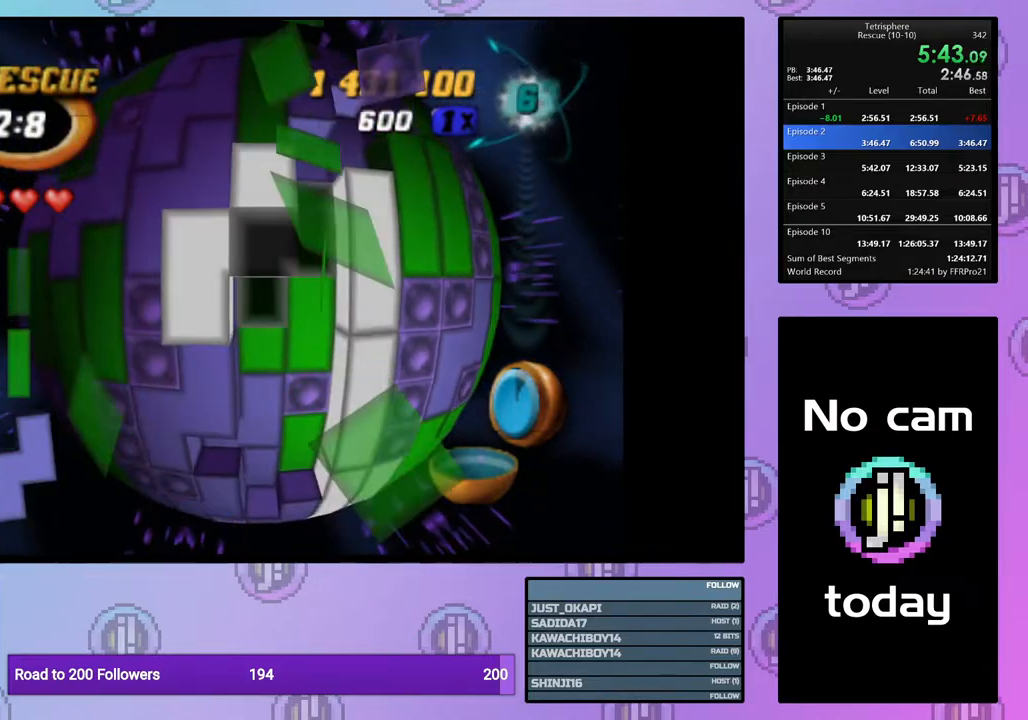
{"buttons": [], "right_stick": "center", "events": [[17, "DPAD_RIGHT", "down"], [83, "DPAD_RIGHT", "up"], [200, "DPAD_DOWN", "down"], [283, "DPAD_DOWN", "up"], [367, "DPAD_DOWN", "down"], [450, "DPAD_DOWN", "up"]]}
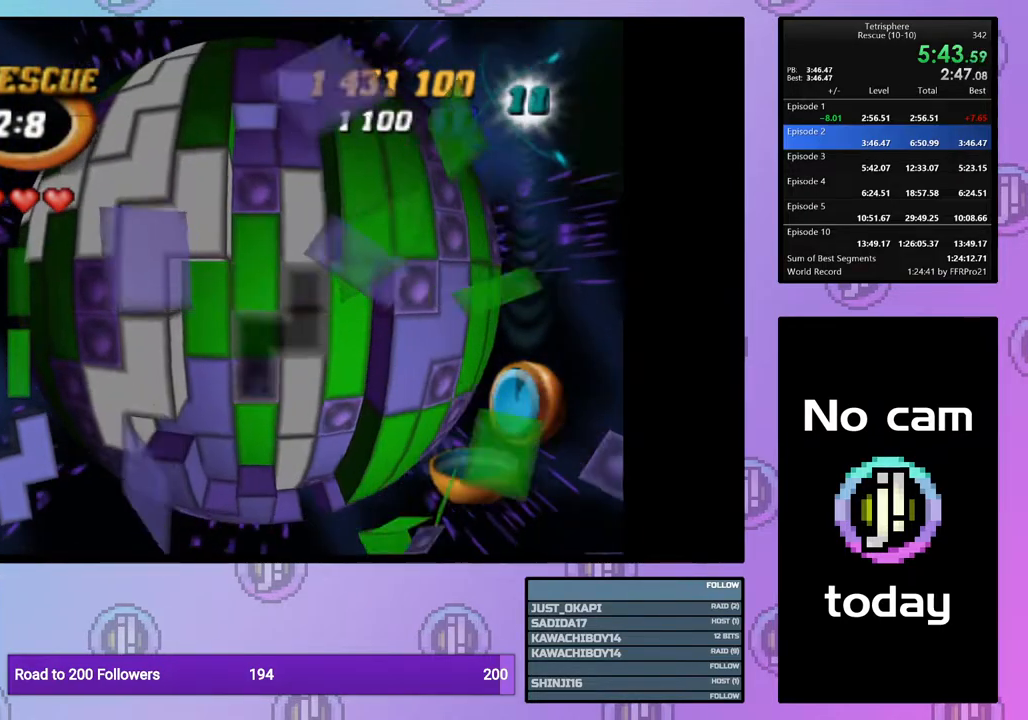
{"buttons": [], "right_stick": "center", "events": [[50, "DPAD_LEFT", "down"], [117, "DPAD_LEFT", "up"], [217, "DPAD_LEFT", "down"], [267, "DPAD_LEFT", "up"], [350, "DPAD_DOWN", "down"], [417, "DPAD_DOWN", "up"]]}
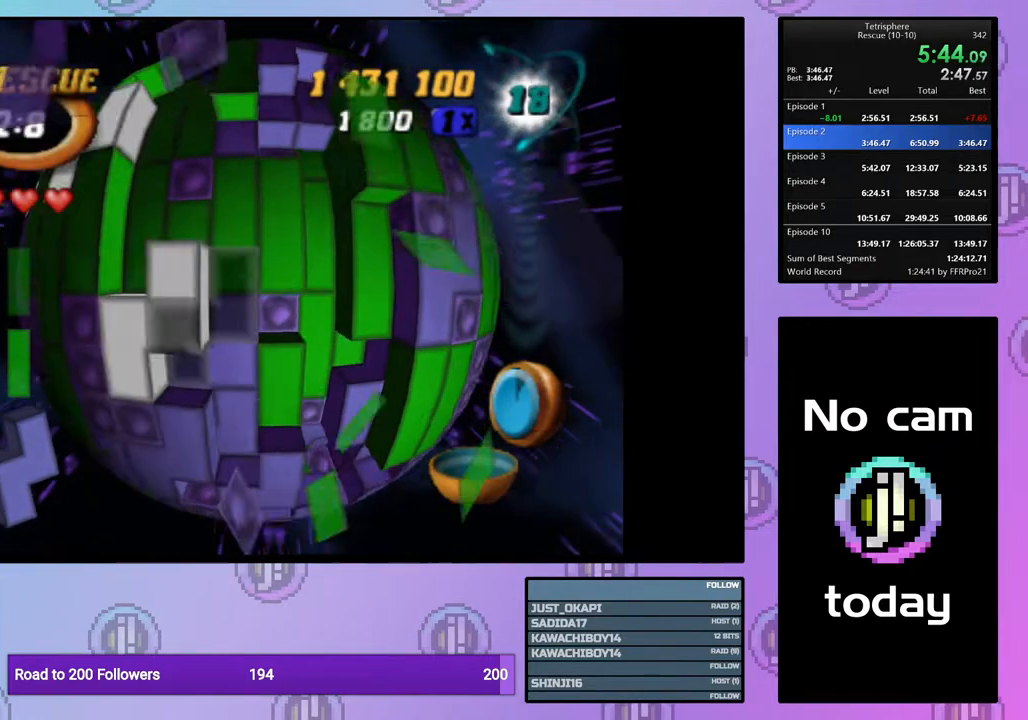
{"buttons": ["DPAD_DOWN"], "right_stick": "center", "events": [[167, "DPAD_LEFT", "down"], [250, "DPAD_LEFT", "up"], [317, "DPAD_DOWN", "down"], [383, "DPAD_DOWN", "up"], [450, "DPAD_DOWN", "down"]]}
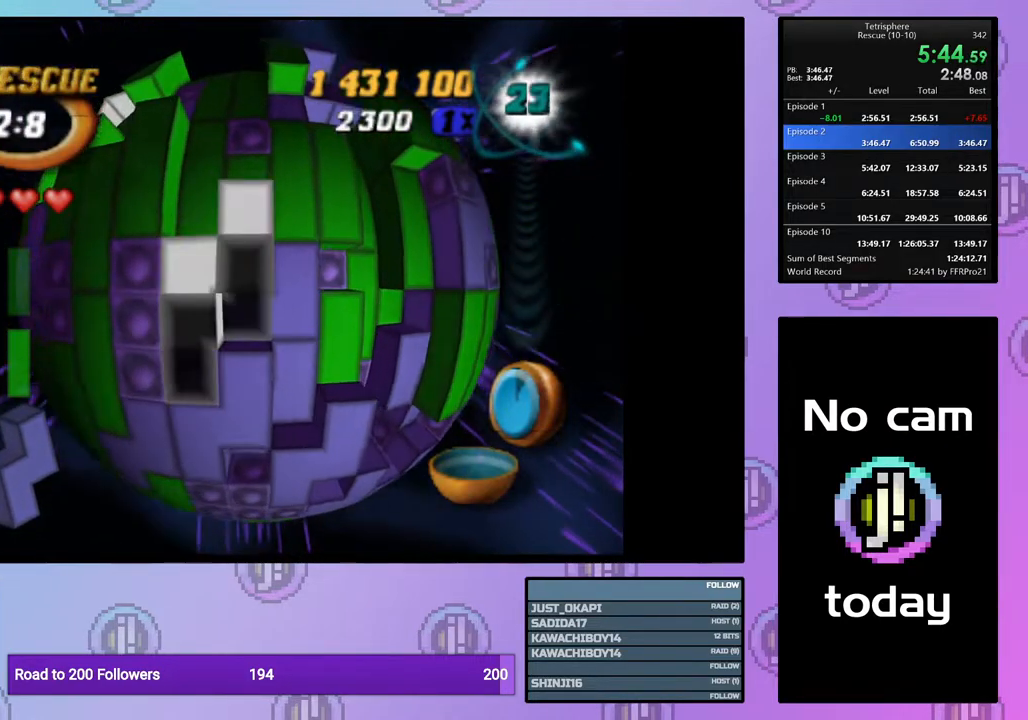
{"buttons": ["CROSS"], "right_stick": "center", "events": [[50, "DPAD_DOWN", "up"], [333, "DPAD_DOWN", "down"], [417, "DPAD_DOWN", "up"], [500, "CROSS", "down"]]}
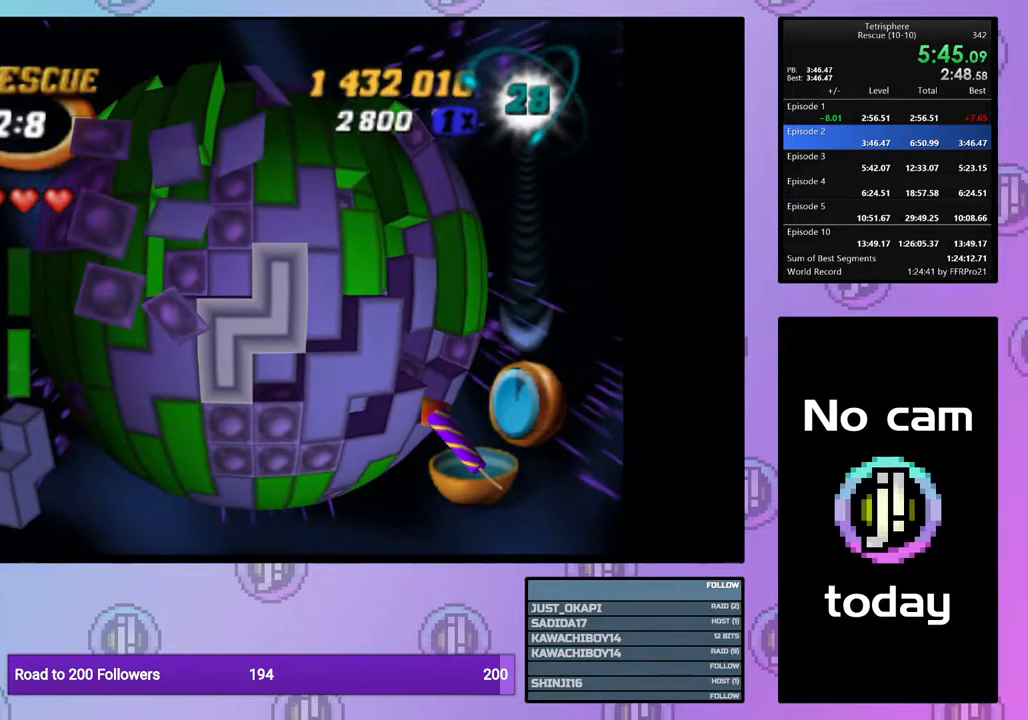
{"buttons": [], "right_stick": "center", "events": [[117, "CROSS", "up"], [117, "DPAD_UP", "down"], [183, "DPAD_UP", "up"], [250, "DPAD_UP", "down"], [317, "DPAD_UP", "up"], [383, "DPAD_UP", "down"], [500, "DPAD_UP", "up"]]}
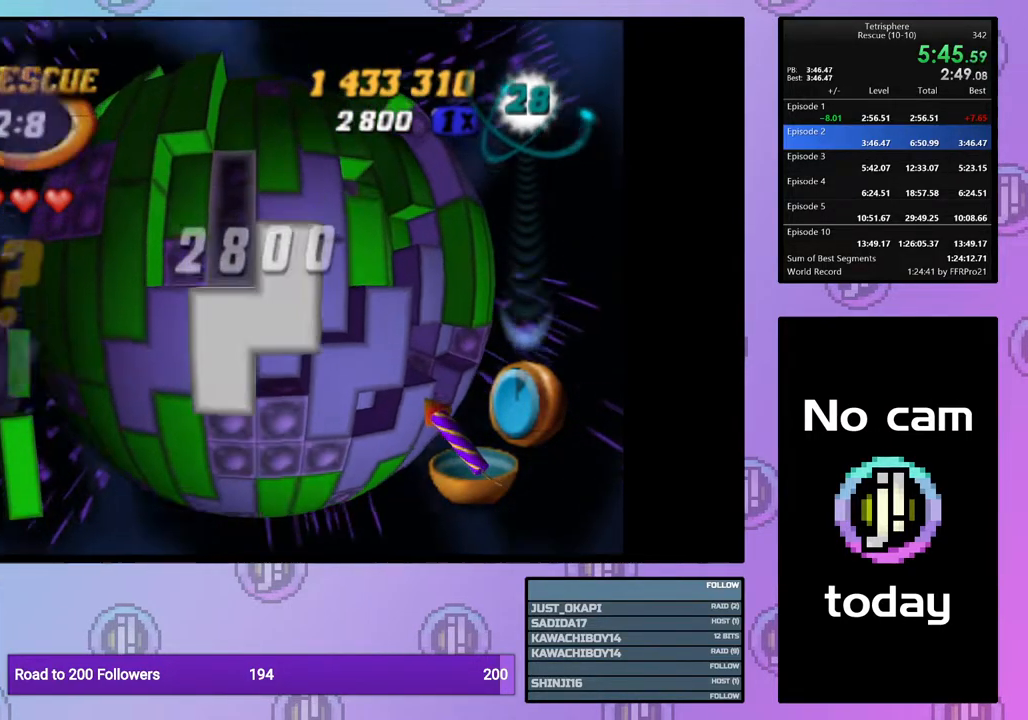
{"buttons": ["SQUARE"], "right_stick": "center", "events": [[100, "DPAD_RIGHT", "down"], [200, "DPAD_RIGHT", "up"], [317, "DPAD_UP", "down"], [400, "DPAD_UP", "up"], [450, "SQUARE", "down"]]}
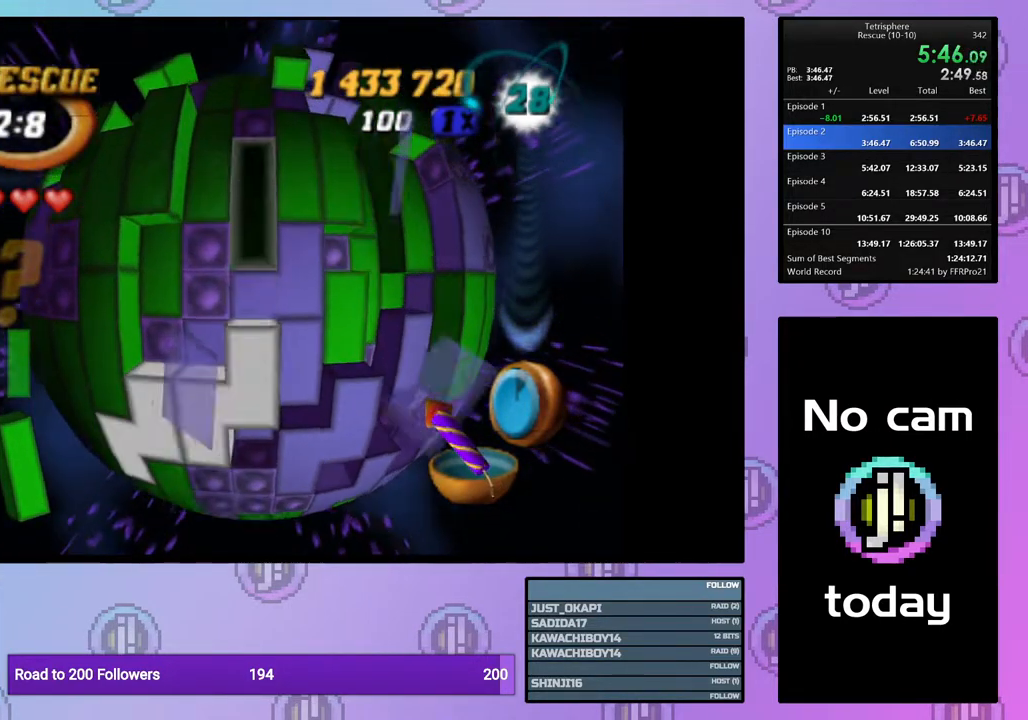
{"buttons": ["DPAD_LEFT"], "right_stick": "center", "events": [[100, "DPAD_UP", "down"], [183, "DPAD_UP", "up"], [300, "SQUARE", "up"], [433, "DPAD_LEFT", "down"]]}
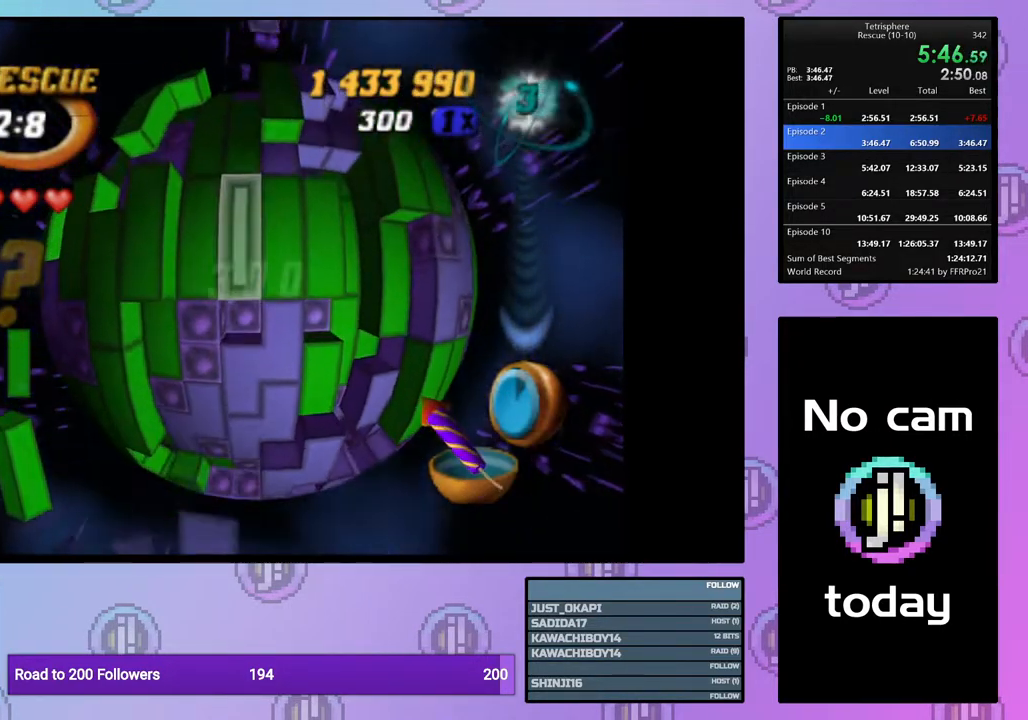
{"buttons": [], "right_stick": "center", "events": [[17, "DPAD_LEFT", "up"], [100, "CROSS", "down"], [217, "CROSS", "up"], [250, "DPAD_RIGHT", "down"], [283, "DPAD_RIGHT", "up"], [367, "DPAD_RIGHT", "down"], [467, "DPAD_RIGHT", "up"]]}
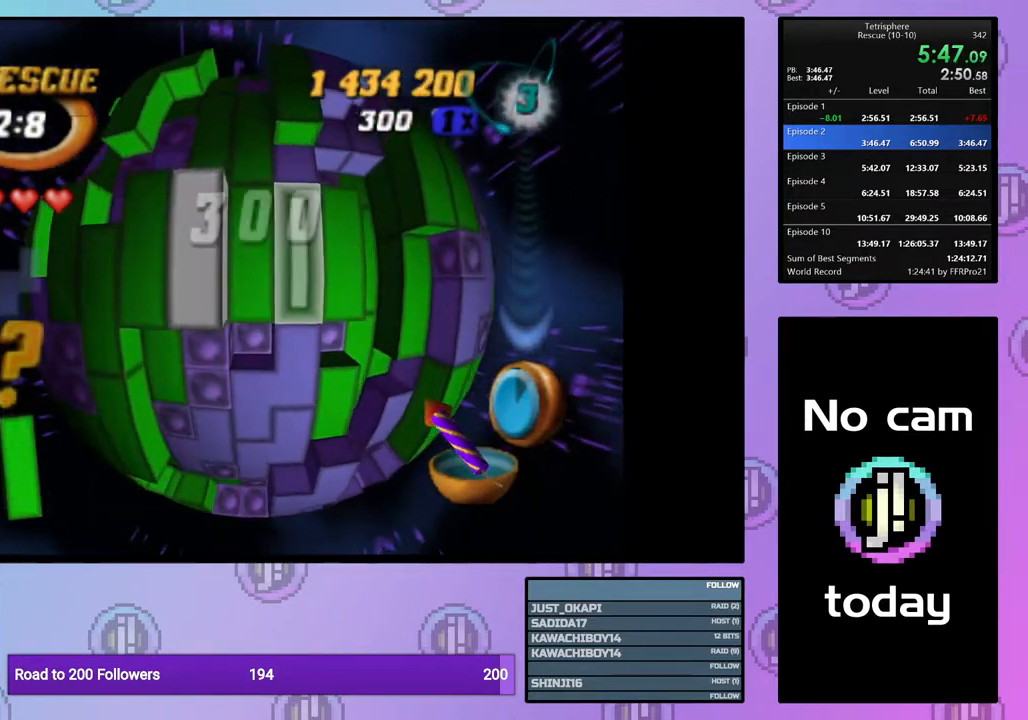
{"buttons": [], "right_stick": "center", "events": [[33, "DPAD_RIGHT", "down"], [133, "DPAD_RIGHT", "up"], [183, "DPAD_RIGHT", "down"], [300, "DPAD_RIGHT", "up"], [450, "DPAD_RIGHT", "down"], [483, "DPAD_RIGHT", "up"]]}
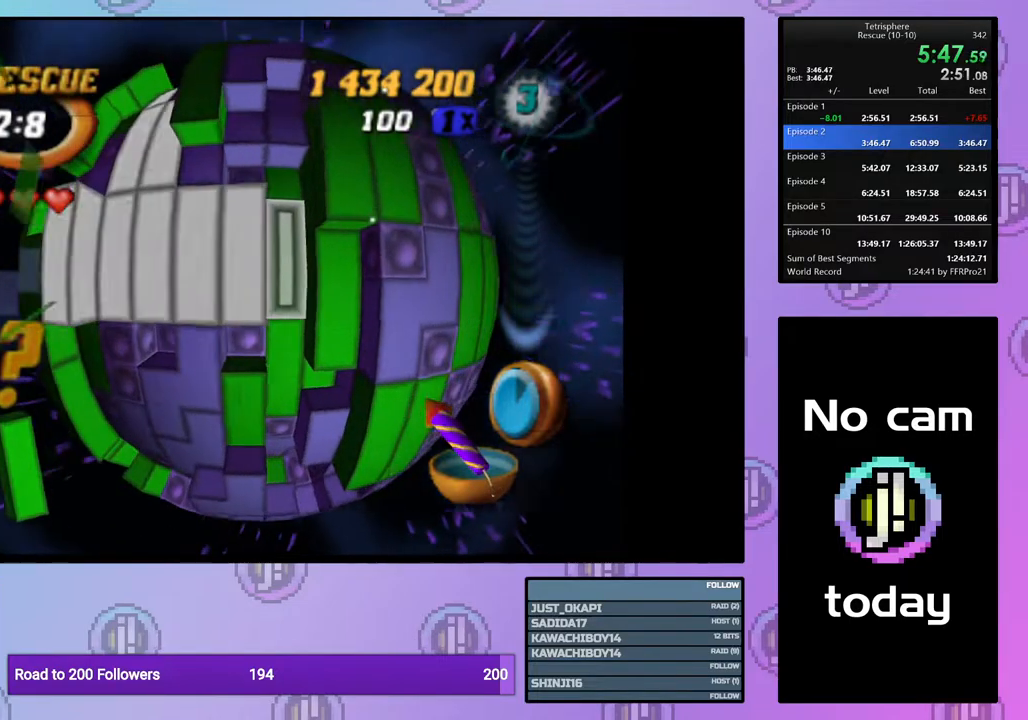
{"buttons": ["DPAD_LEFT"], "right_stick": "center", "events": [[183, "DPAD_DOWN", "down"], [283, "DPAD_DOWN", "up"], [317, "CROSS", "down"], [433, "CROSS", "up"], [450, "DPAD_LEFT", "down"]]}
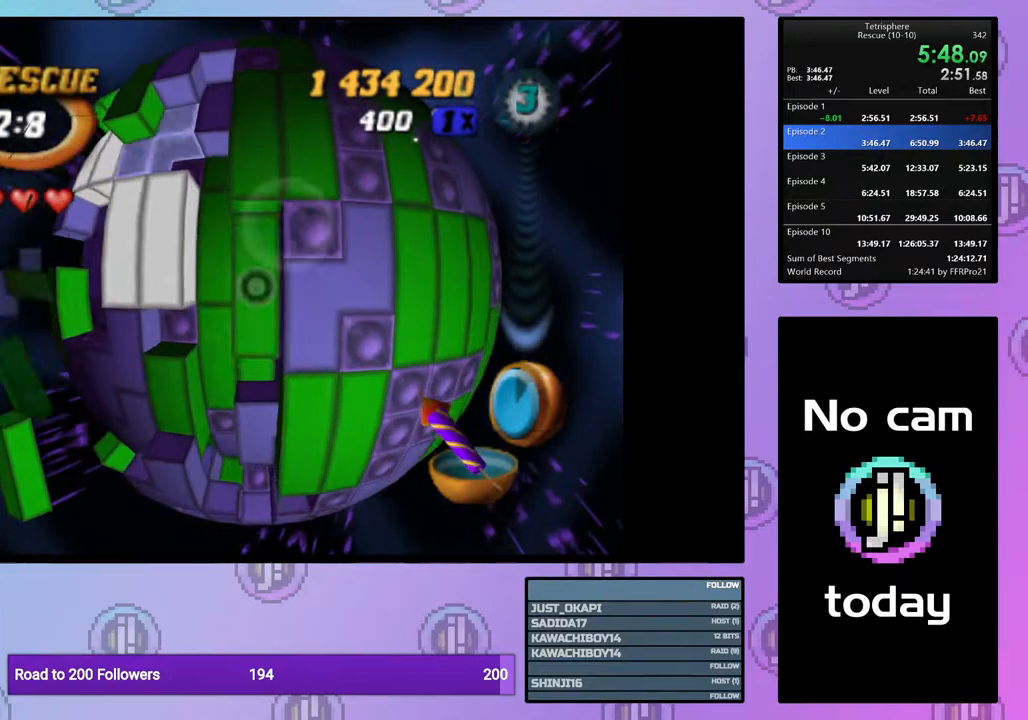
{"buttons": ["DPAD_DOWN"], "right_stick": "center", "events": [[33, "DPAD_LEFT", "up"], [83, "DPAD_LEFT", "down"], [183, "DPAD_LEFT", "up"], [250, "DPAD_LEFT", "down"], [333, "DPAD_LEFT", "up"], [450, "DPAD_DOWN", "down"]]}
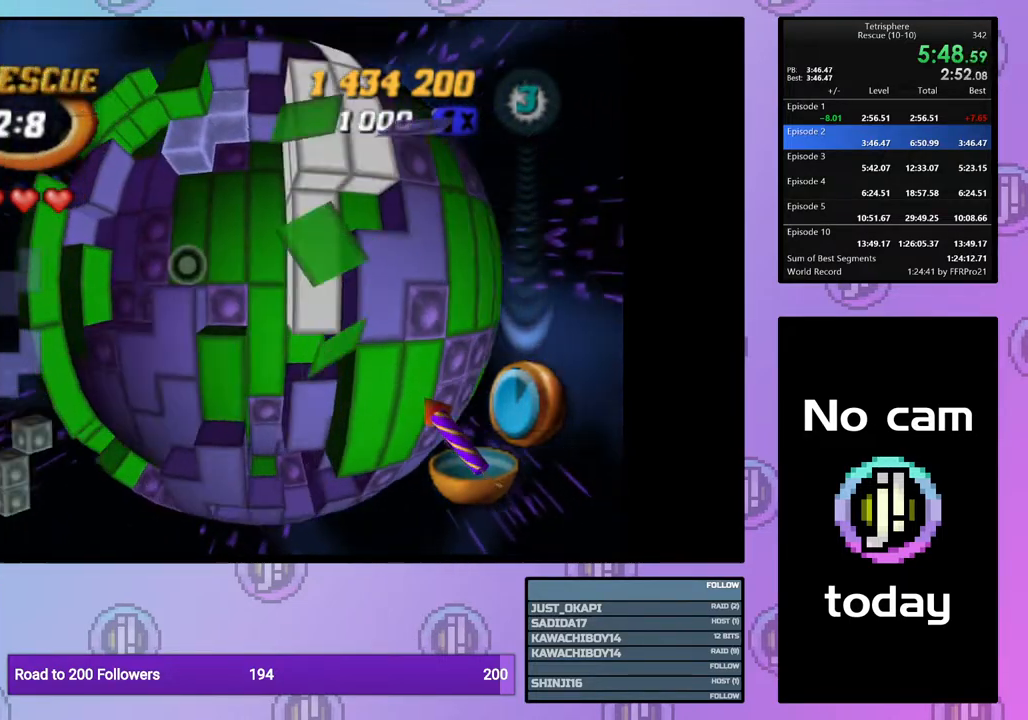
{"buttons": [], "right_stick": "center", "events": [[17, "DPAD_DOWN", "up"], [100, "DPAD_DOWN", "down"], [150, "DPAD_DOWN", "up"], [250, "CROSS", "down"], [367, "CROSS", "up"], [433, "DPAD_UP", "down"], [500, "DPAD_UP", "up"]]}
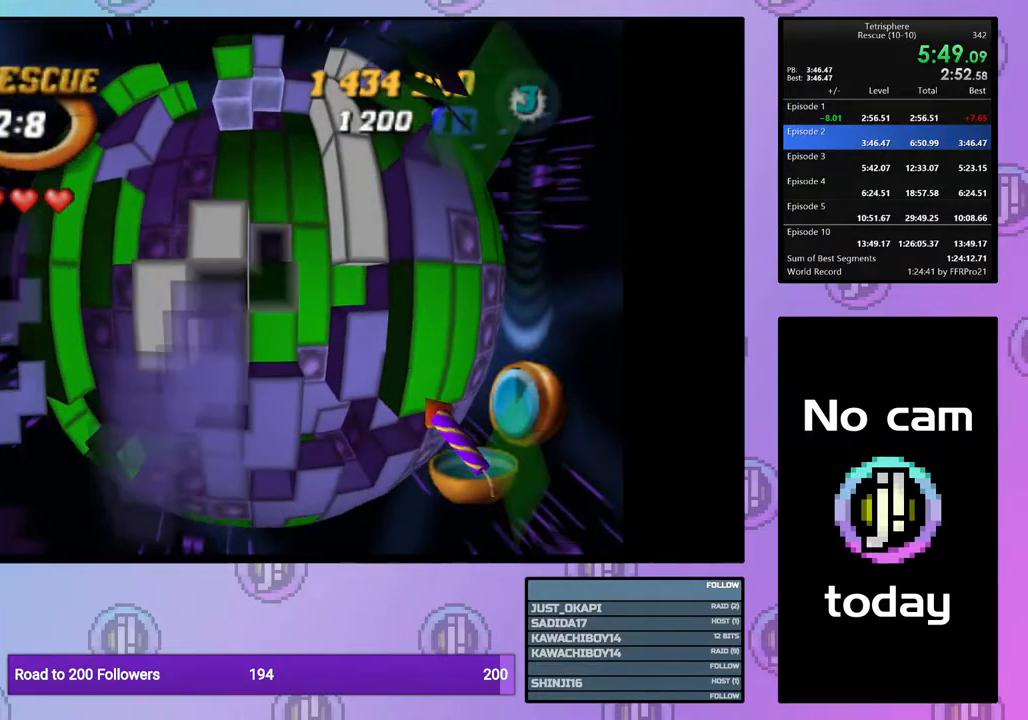
{"buttons": [], "right_stick": "center", "events": [[67, "DPAD_UP", "down"], [150, "DPAD_UP", "up"], [217, "DPAD_UP", "down"], [333, "DPAD_UP", "up"], [350, "DPAD_UP", "down"], [450, "DPAD_UP", "up"]]}
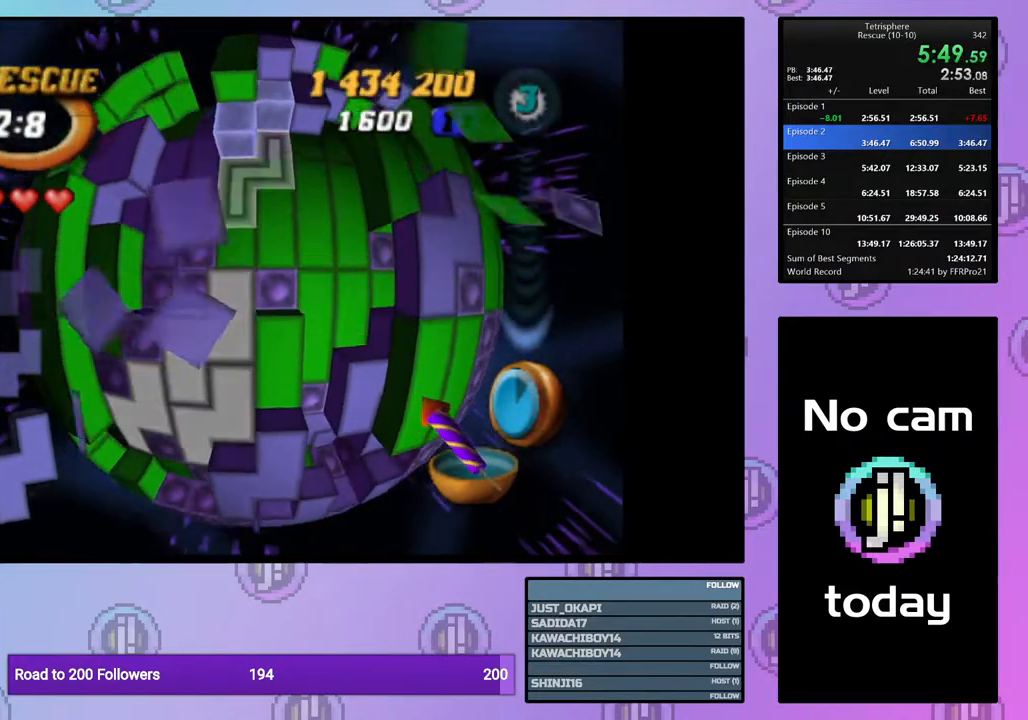
{"buttons": ["SQUARE", "DPAD_DOWN"], "right_stick": "center", "events": [[17, "DPAD_UP", "down"], [133, "DPAD_UP", "up"], [183, "DPAD_UP", "down"], [267, "DPAD_UP", "up"], [350, "SQUARE", "down"], [417, "DPAD_DOWN", "down"]]}
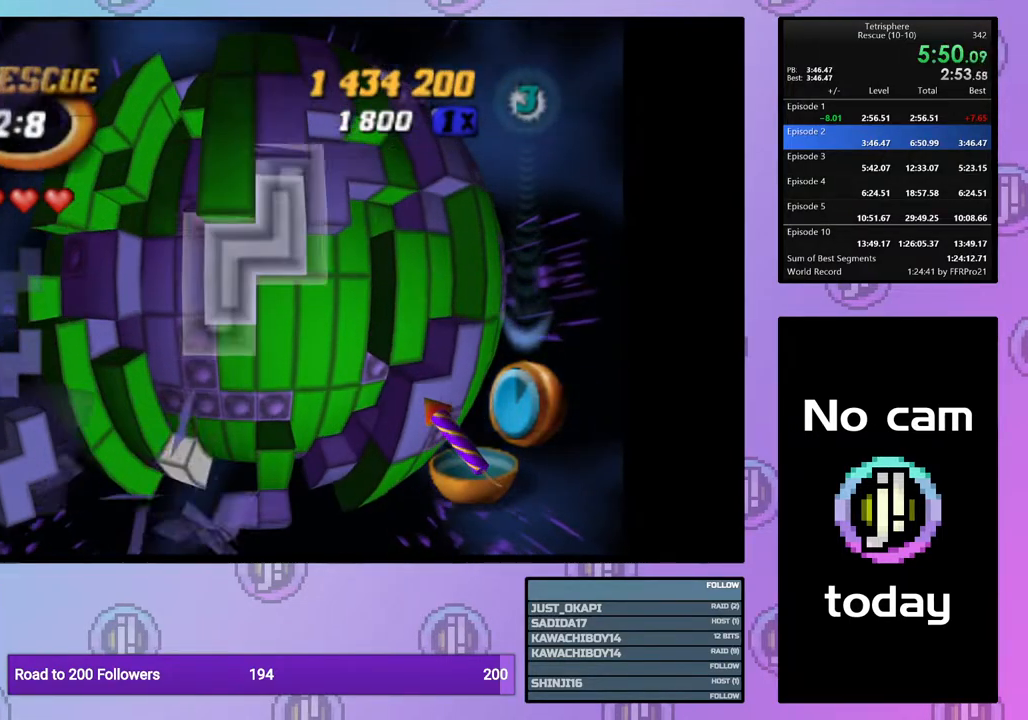
{"buttons": ["SQUARE"], "right_stick": "center", "events": [[17, "DPAD_DOWN", "up"], [117, "DPAD_LEFT", "down"], [200, "DPAD_LEFT", "up"], [267, "DPAD_LEFT", "down"], [350, "DPAD_LEFT", "up"]]}
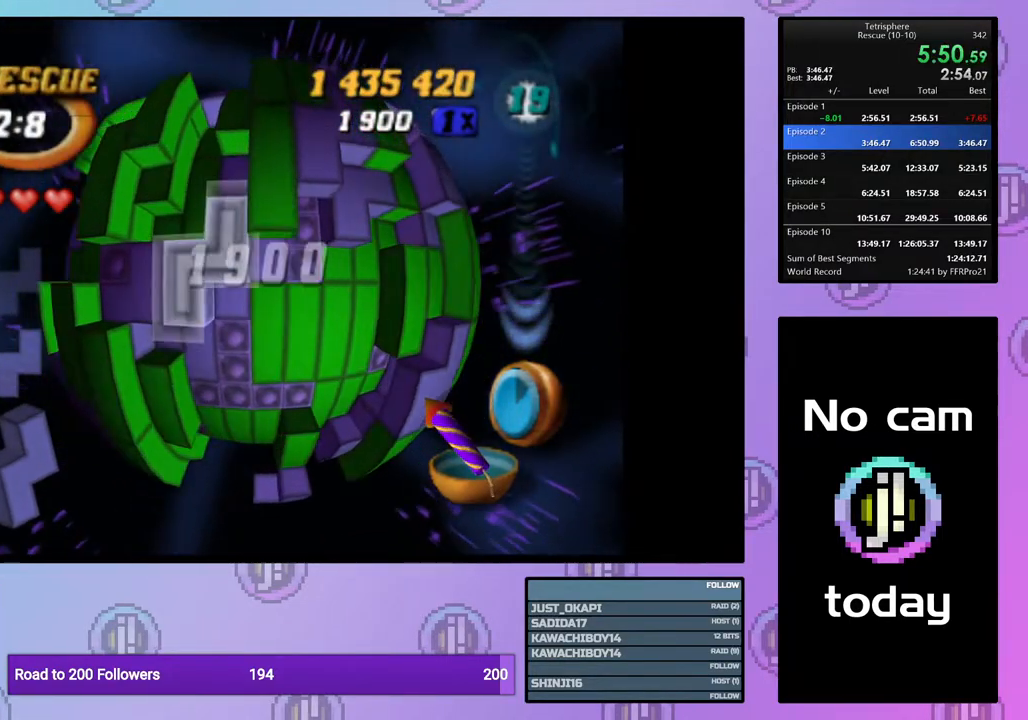
{"buttons": ["DPAD_RIGHT"], "right_stick": "center", "events": [[17, "DPAD_DOWN", "down"], [100, "DPAD_DOWN", "up"], [267, "SQUARE", "up"], [367, "CROSS", "down"], [483, "CROSS", "up"], [500, "DPAD_RIGHT", "down"]]}
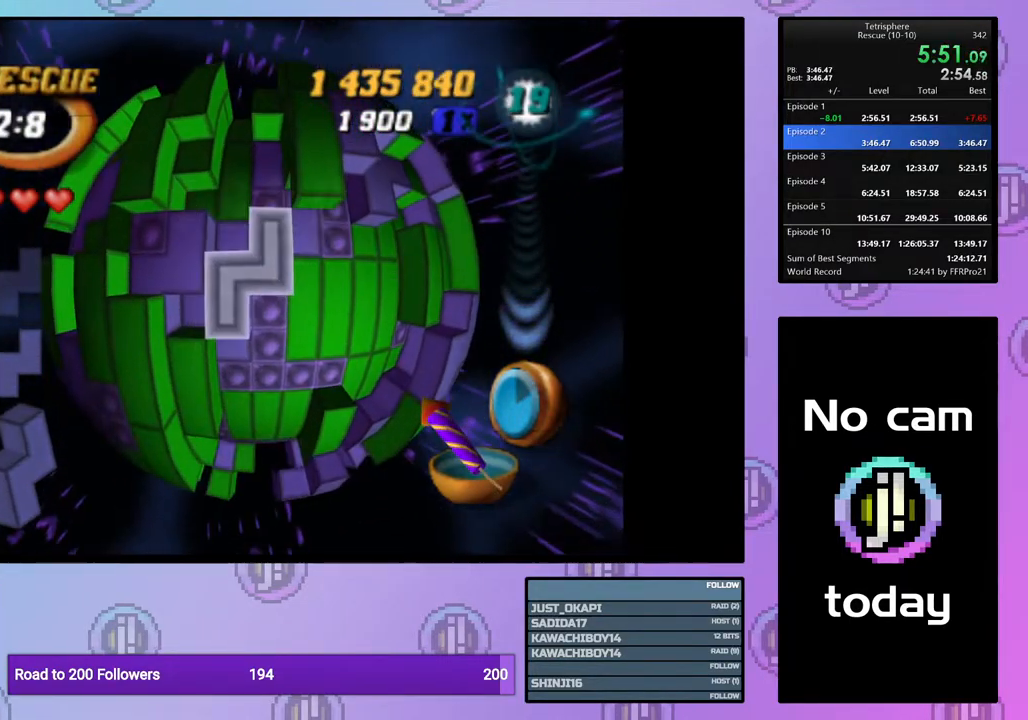
{"buttons": ["DPAD_RIGHT"], "right_stick": "center", "events": [[83, "DPAD_RIGHT", "up"], [150, "DPAD_RIGHT", "down"], [250, "DPAD_RIGHT", "up"], [300, "DPAD_RIGHT", "down"], [400, "DPAD_RIGHT", "up"], [467, "DPAD_RIGHT", "down"]]}
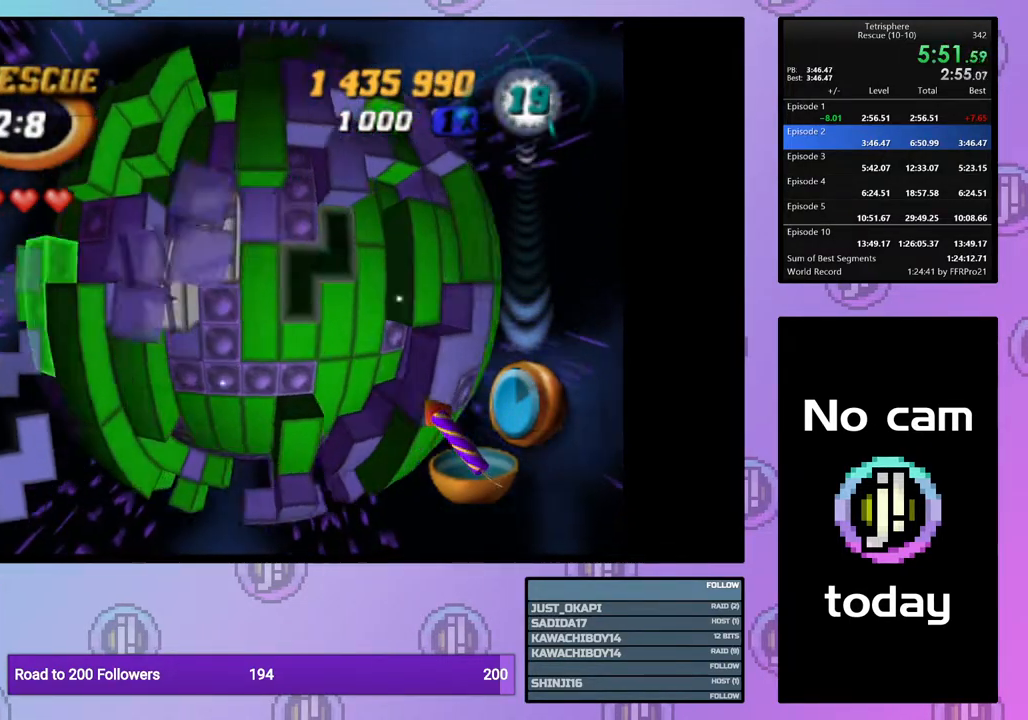
{"buttons": ["DPAD_UP"], "right_stick": "center", "events": [[67, "DPAD_RIGHT", "up"], [150, "DPAD_UP", "down"], [217, "DPAD_UP", "up"], [300, "DPAD_UP", "down"], [383, "DPAD_UP", "up"], [450, "DPAD_UP", "down"]]}
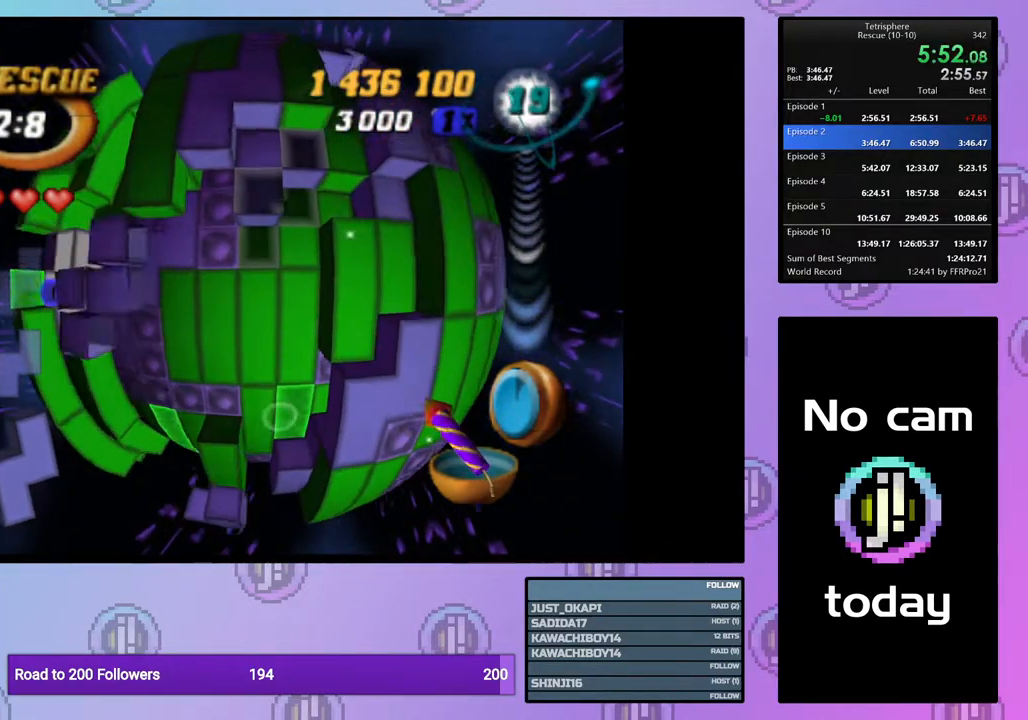
{"buttons": ["SQUARE"], "right_stick": "center", "events": [[33, "DPAD_UP", "up"], [83, "SQUARE", "down"], [150, "DPAD_DOWN", "down"], [233, "DPAD_DOWN", "up"], [333, "DPAD_LEFT", "down"], [417, "DPAD_LEFT", "up"]]}